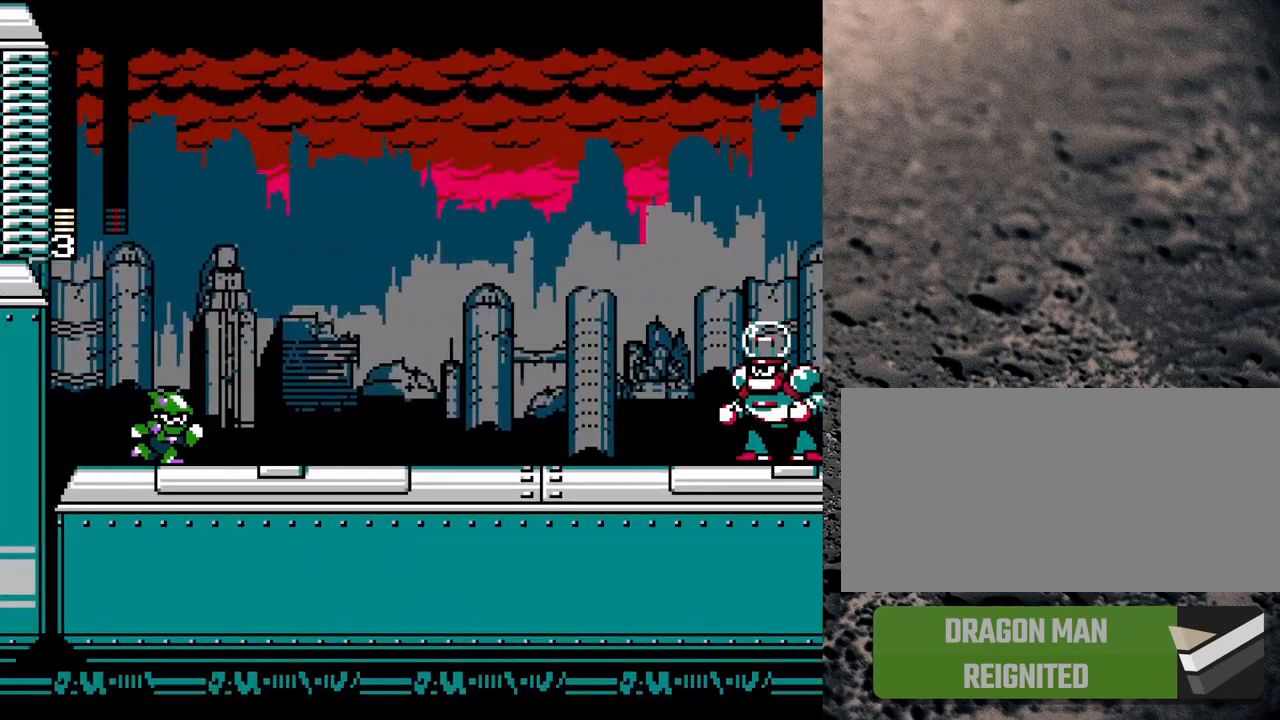
Gameplay with a controller (Nintendo layout); each line is a JSON object with the inputs held at the frame after it. "events" lists button and stick changes between this image and that frame as [ms after this image, input, new state], when the widget could be followed in between. Not read: L3 R3.
{"buttons": ["Y"], "events": [[350, "DPAD_RIGHT", "up"]]}
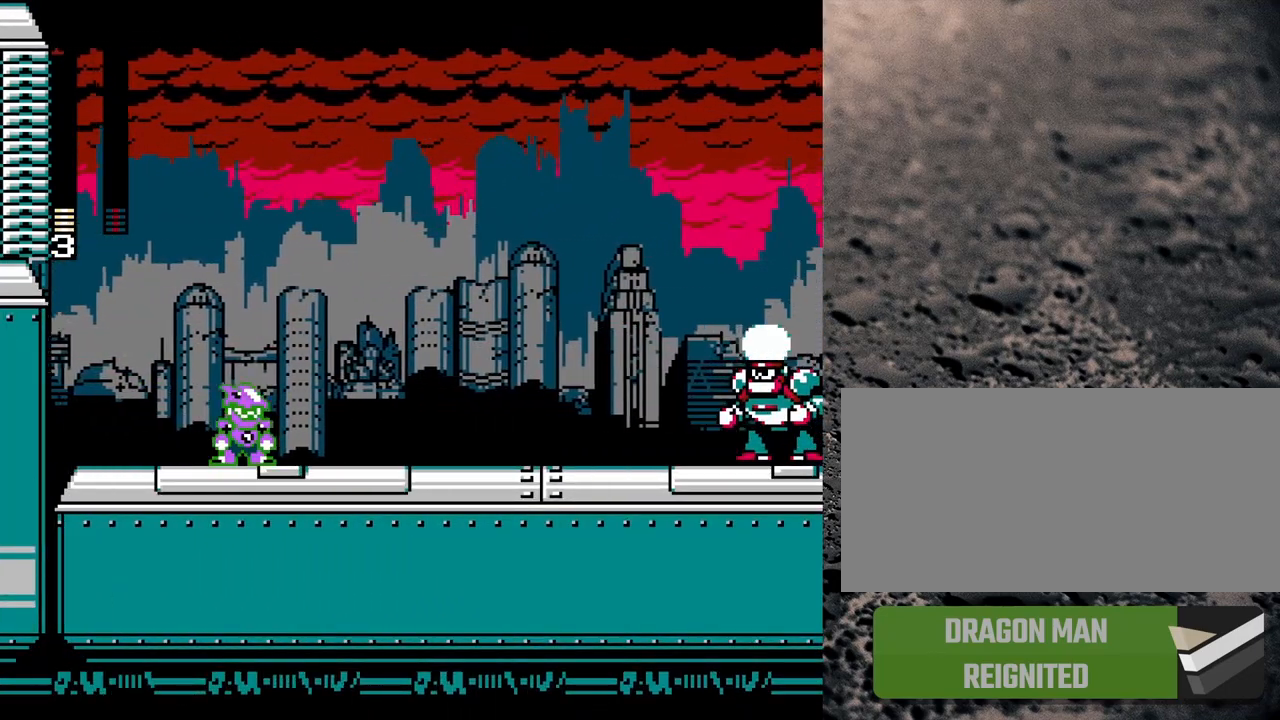
{"buttons": ["Y", "DPAD_RIGHT"], "events": [[233, "DPAD_RIGHT", "down"]]}
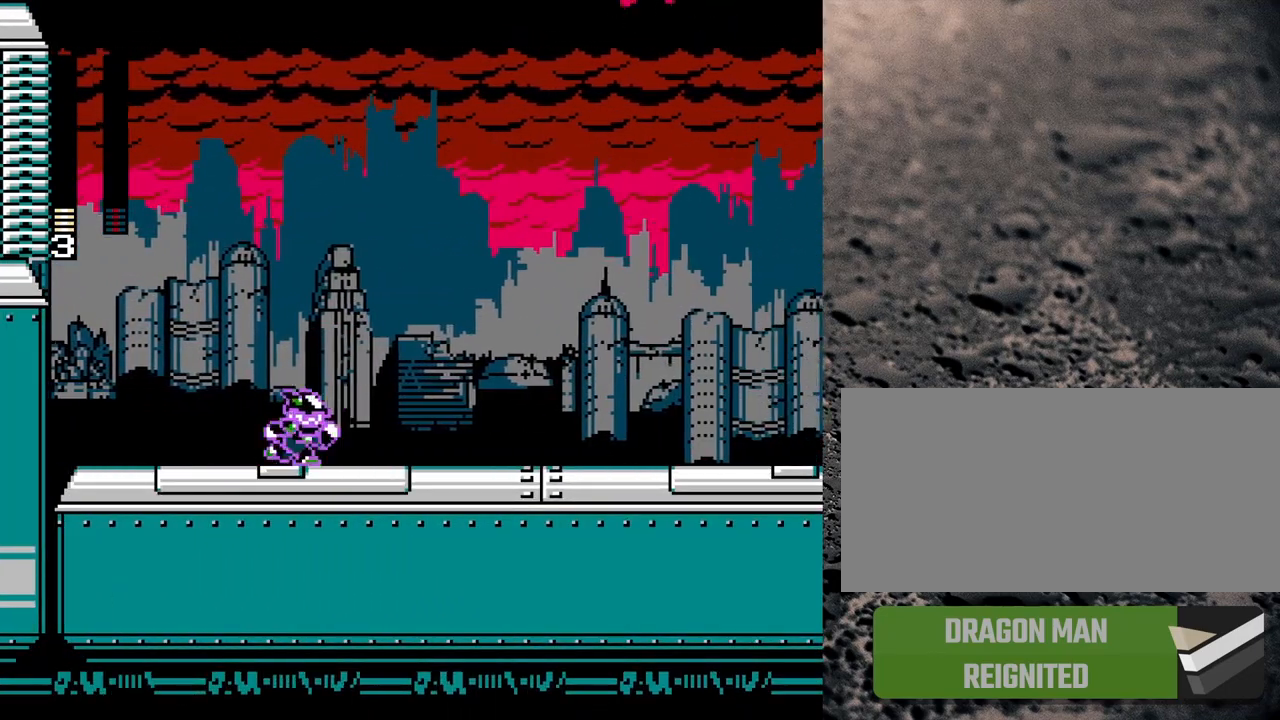
{"buttons": ["Y", "DPAD_RIGHT"], "events": []}
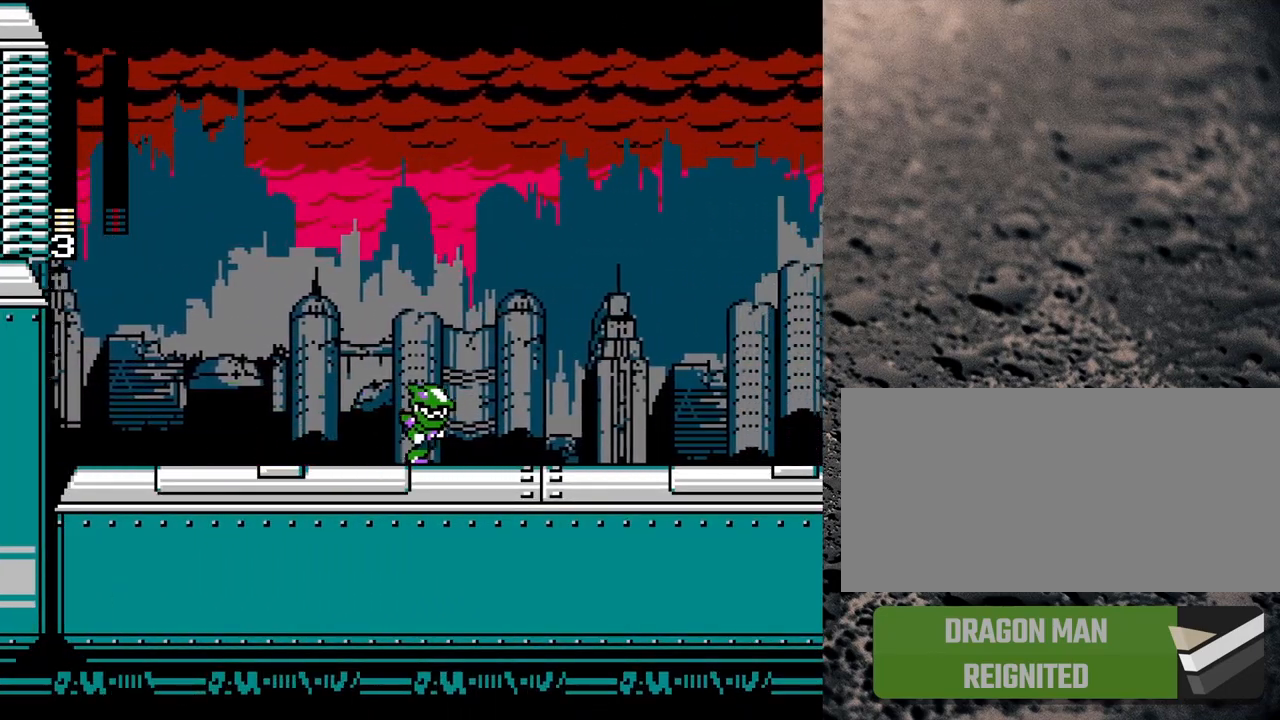
{"buttons": ["Y"], "events": [[483, "DPAD_RIGHT", "up"]]}
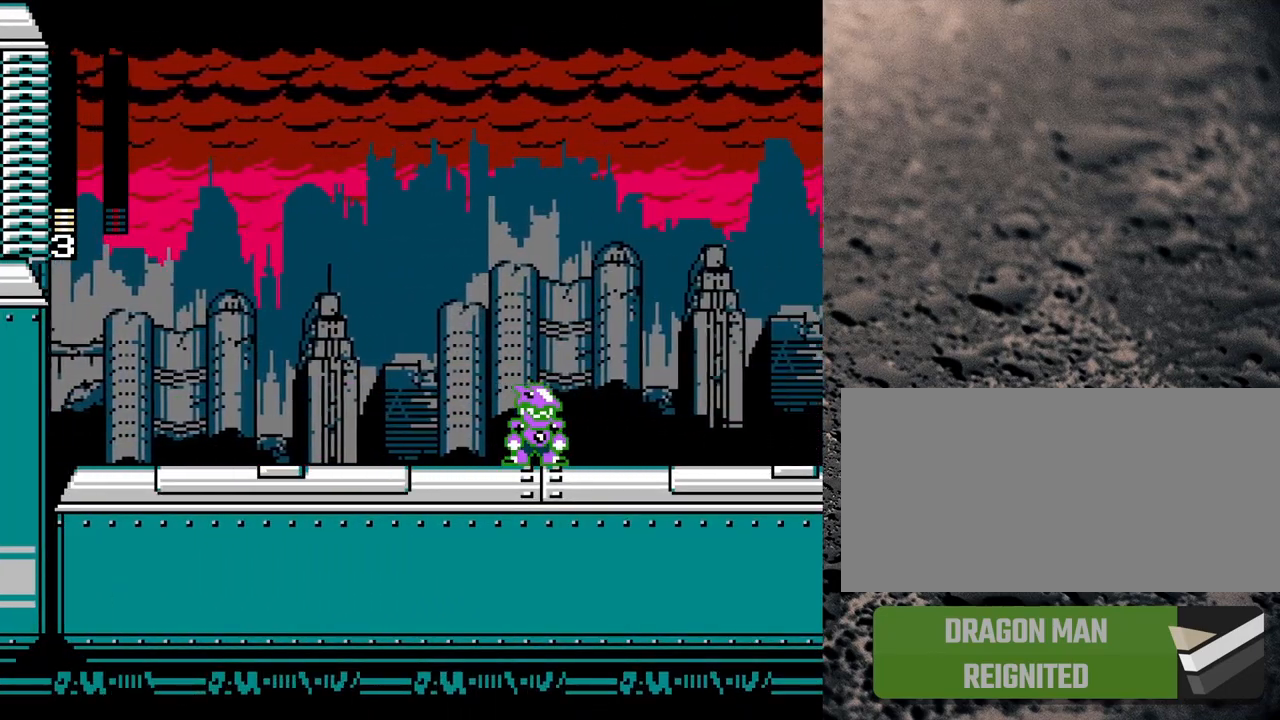
{"buttons": ["Y"], "events": []}
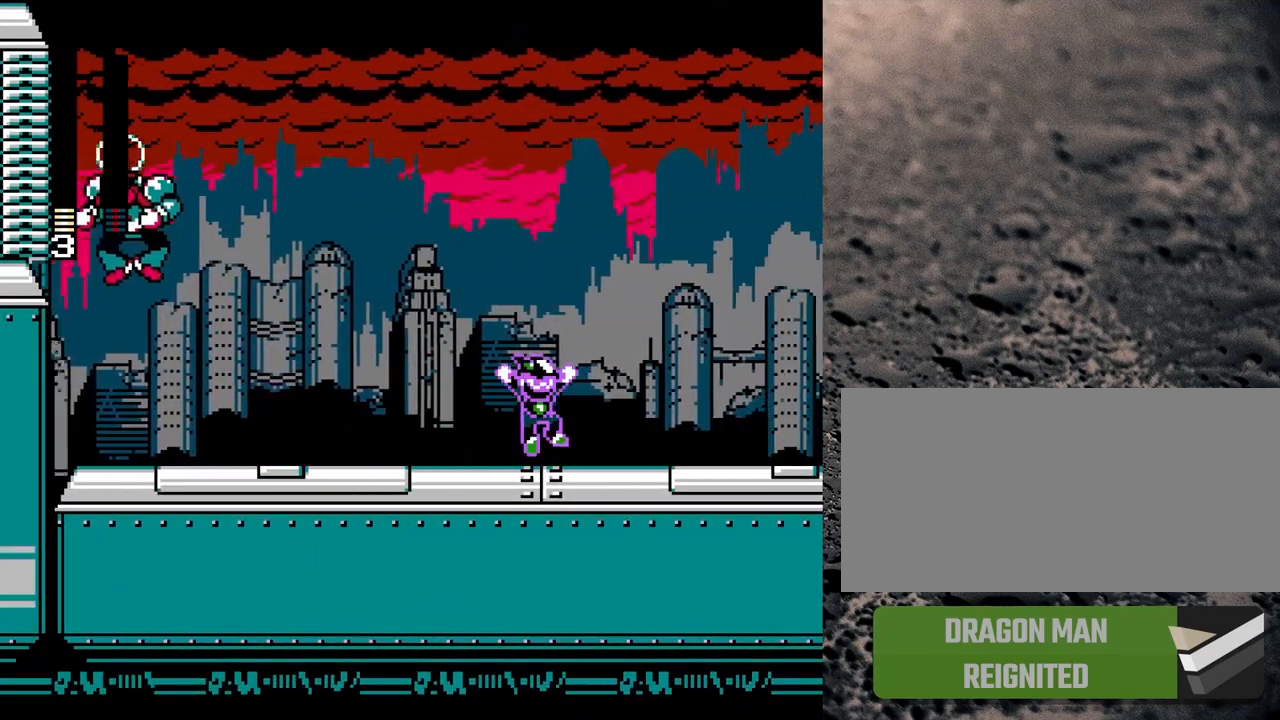
{"buttons": ["B", "Y", "DPAD_RIGHT"], "events": [[33, "B", "down"], [333, "DPAD_RIGHT", "down"]]}
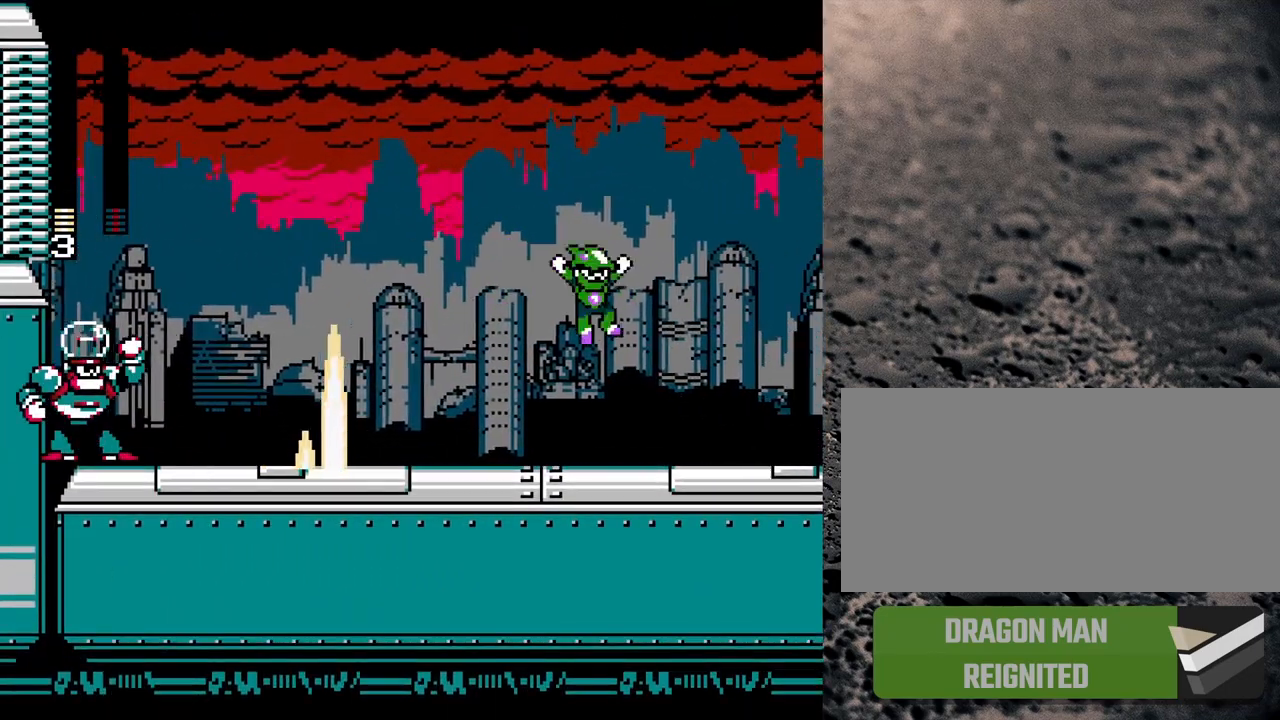
{"buttons": [], "events": [[150, "B", "up"], [300, "DPAD_RIGHT", "up"], [350, "DPAD_LEFT", "down"], [450, "DPAD_LEFT", "up"], [500, "Y", "up"]]}
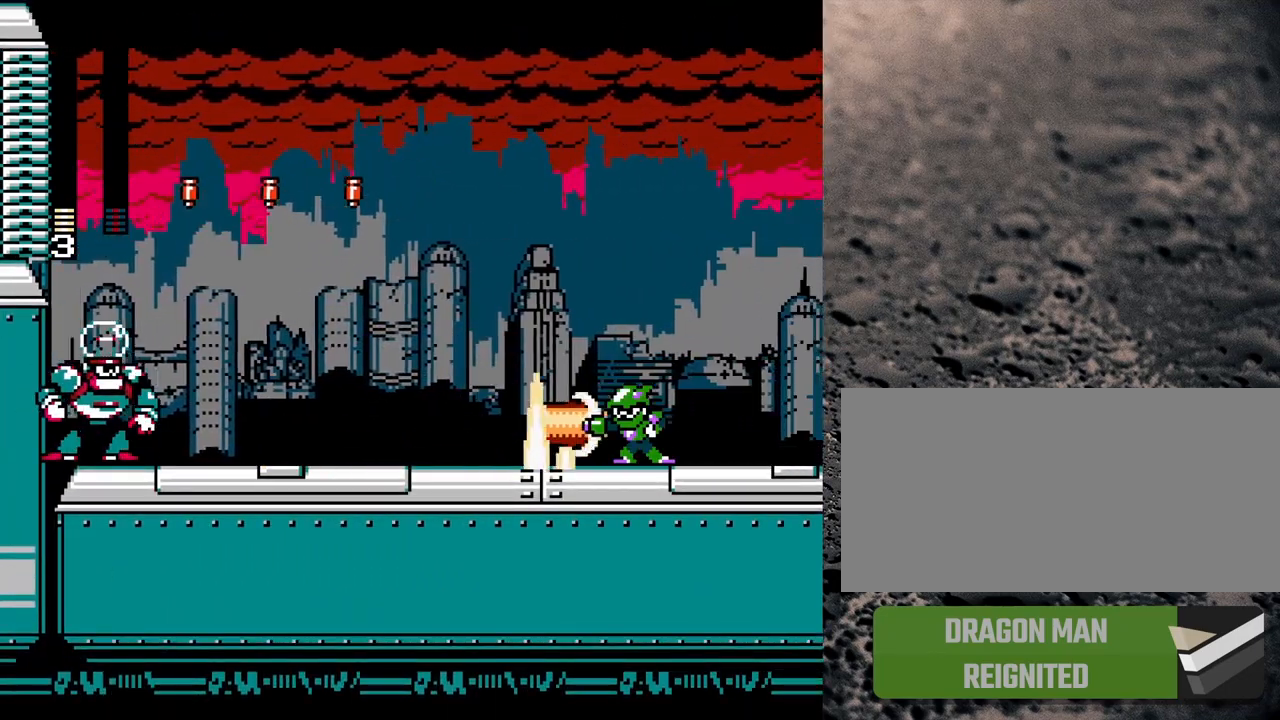
{"buttons": ["Y", "DPAD_RIGHT"], "events": [[50, "Y", "down"], [100, "DPAD_RIGHT", "down"]]}
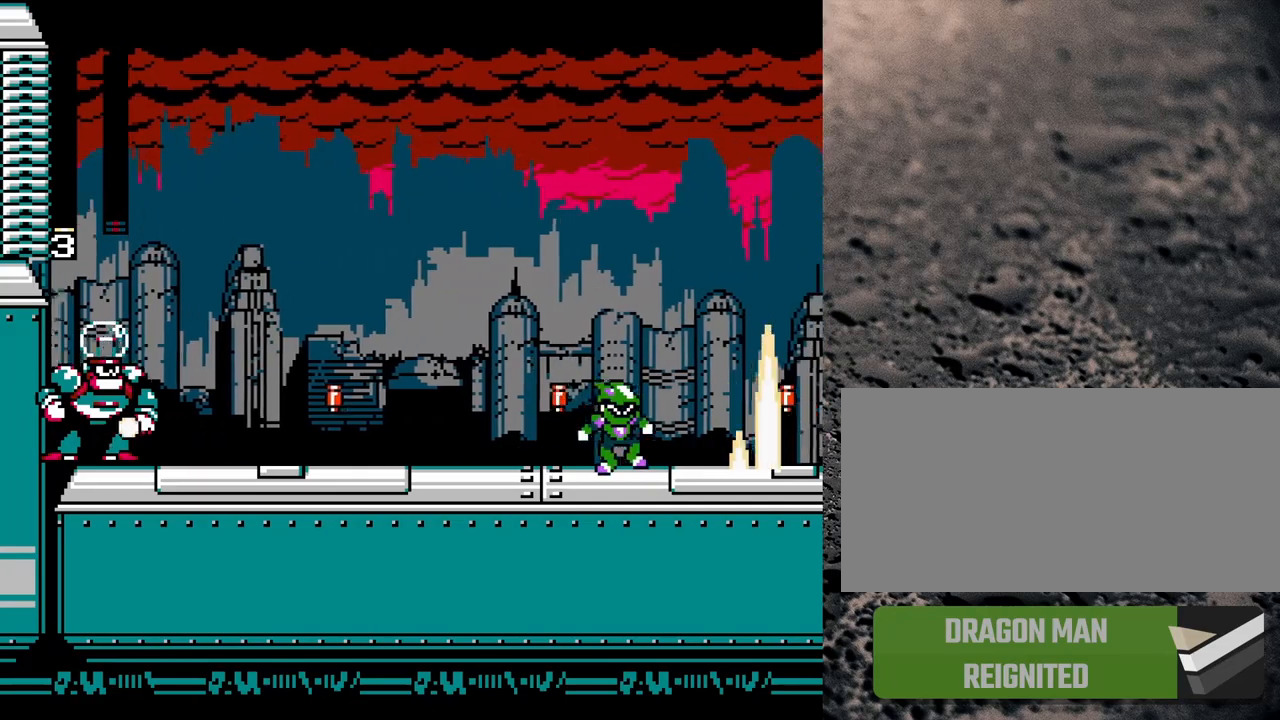
{"buttons": ["B", "Y", "DPAD_LEFT"], "events": [[17, "DPAD_RIGHT", "up"], [333, "B", "down"], [383, "DPAD_LEFT", "down"]]}
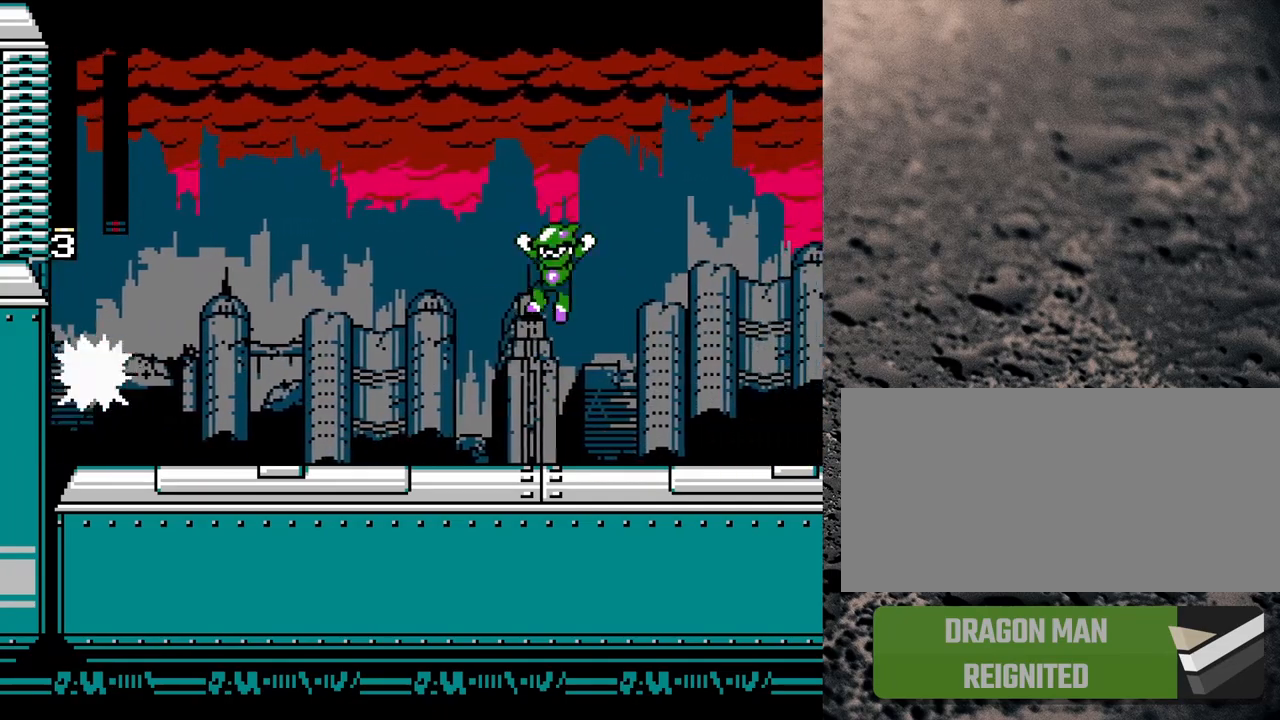
{"buttons": [], "events": [[83, "B", "up"], [83, "DPAD_LEFT", "up"], [317, "DPAD_LEFT", "down"], [383, "Y", "up"], [400, "DPAD_LEFT", "up"], [433, "Y", "down"], [500, "Y", "up"]]}
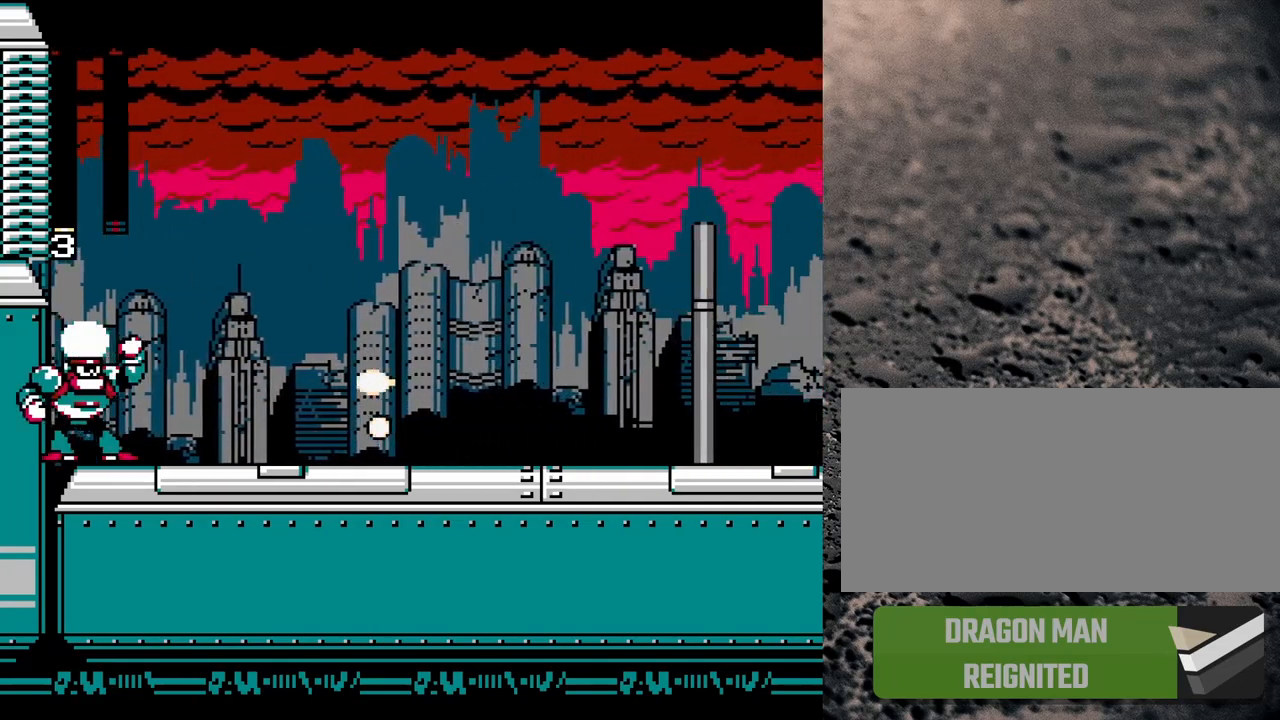
{"buttons": ["DPAD_RIGHT"], "events": [[83, "Y", "down"], [150, "DPAD_RIGHT", "down"], [283, "Y", "up"]]}
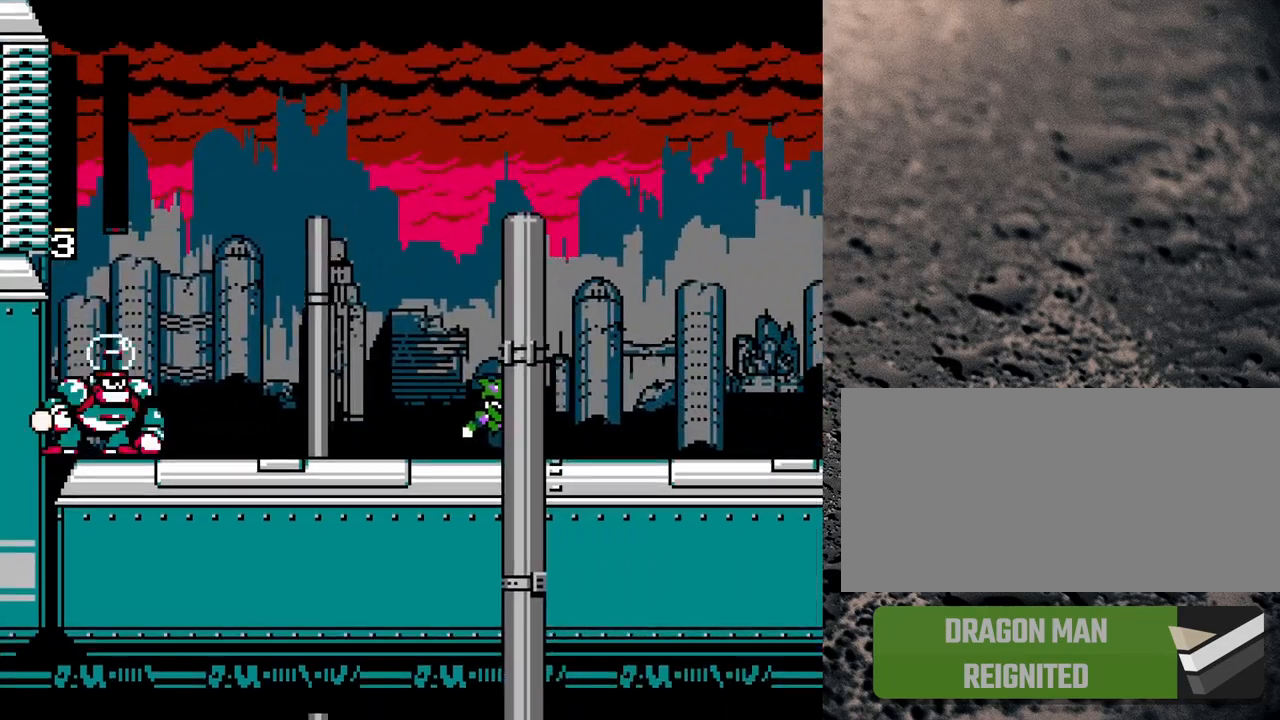
{"buttons": ["B", "Y", "DPAD_LEFT"], "events": [[17, "DPAD_RIGHT", "up"], [50, "DPAD_LEFT", "down"], [83, "Y", "down"], [117, "B", "down"], [183, "Y", "up"], [233, "B", "up"], [267, "DPAD_LEFT", "up"], [367, "DPAD_LEFT", "down"], [450, "B", "down"], [450, "Y", "down"]]}
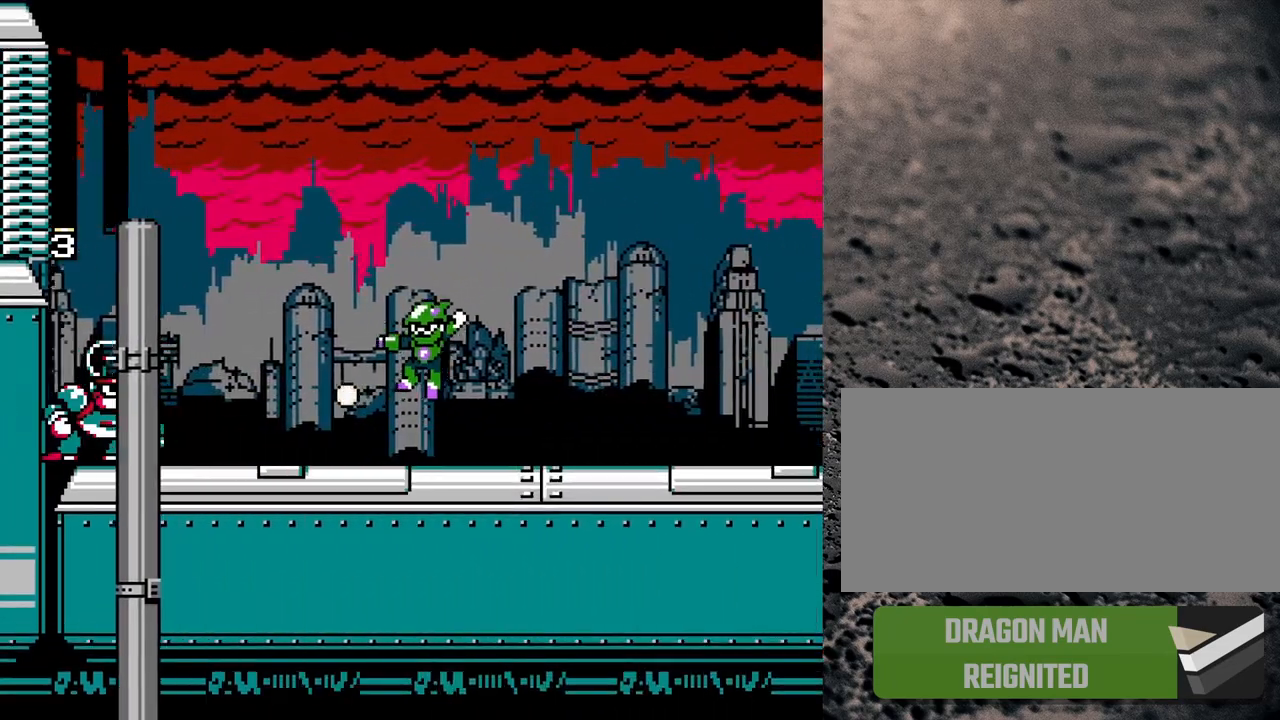
{"buttons": [], "events": [[33, "DPAD_LEFT", "up"], [100, "DPAD_RIGHT", "down"], [100, "Y", "up"], [133, "B", "up"], [500, "DPAD_RIGHT", "up"]]}
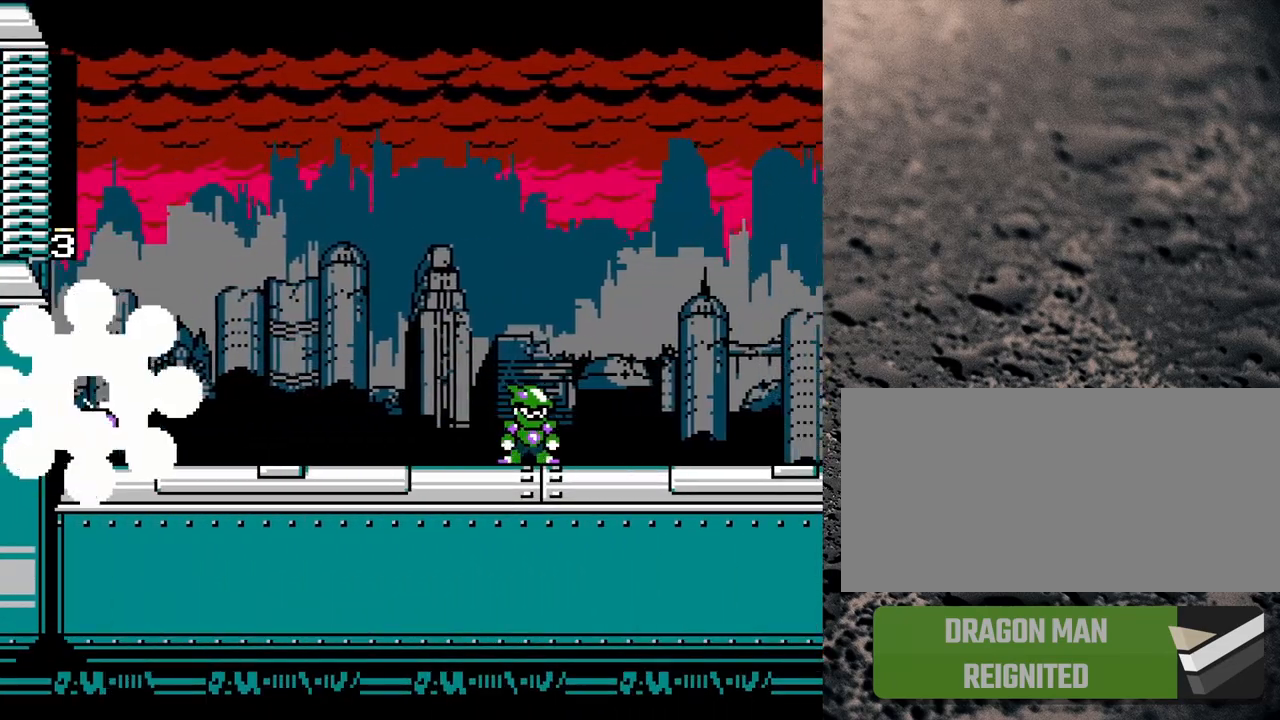
{"buttons": [], "events": []}
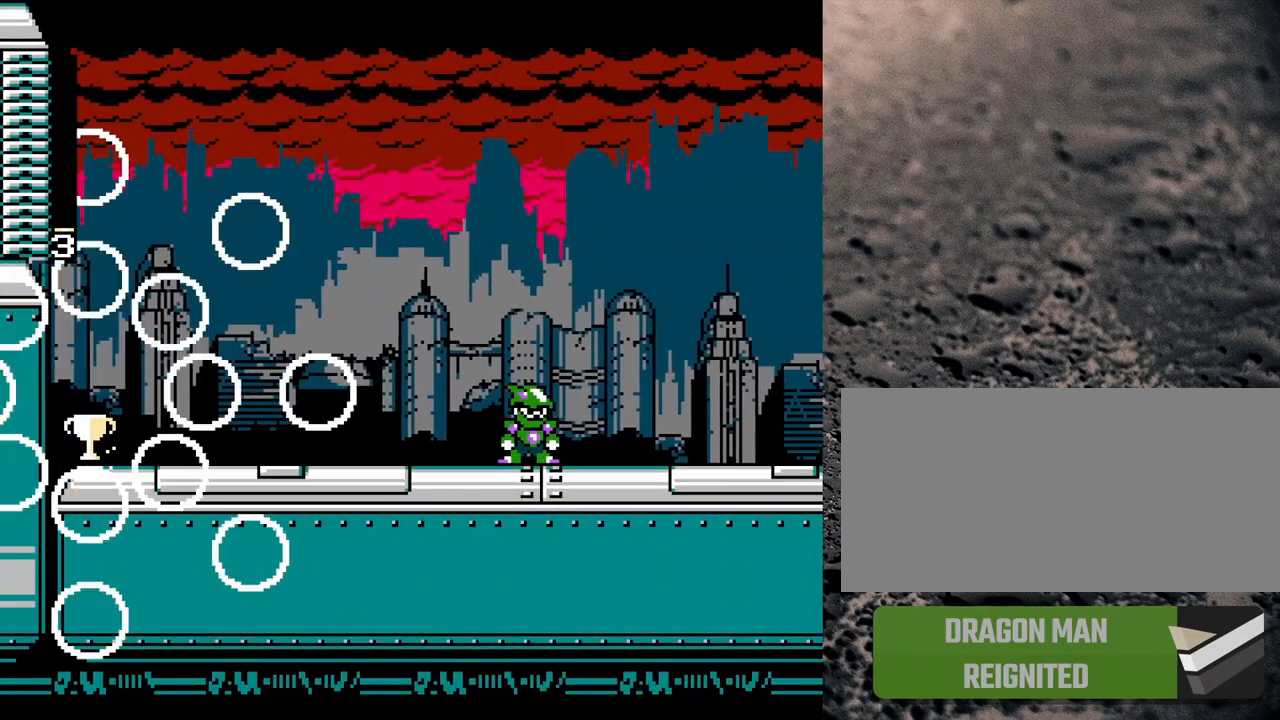
{"buttons": ["DPAD_LEFT"], "events": [[67, "DPAD_LEFT", "down"]]}
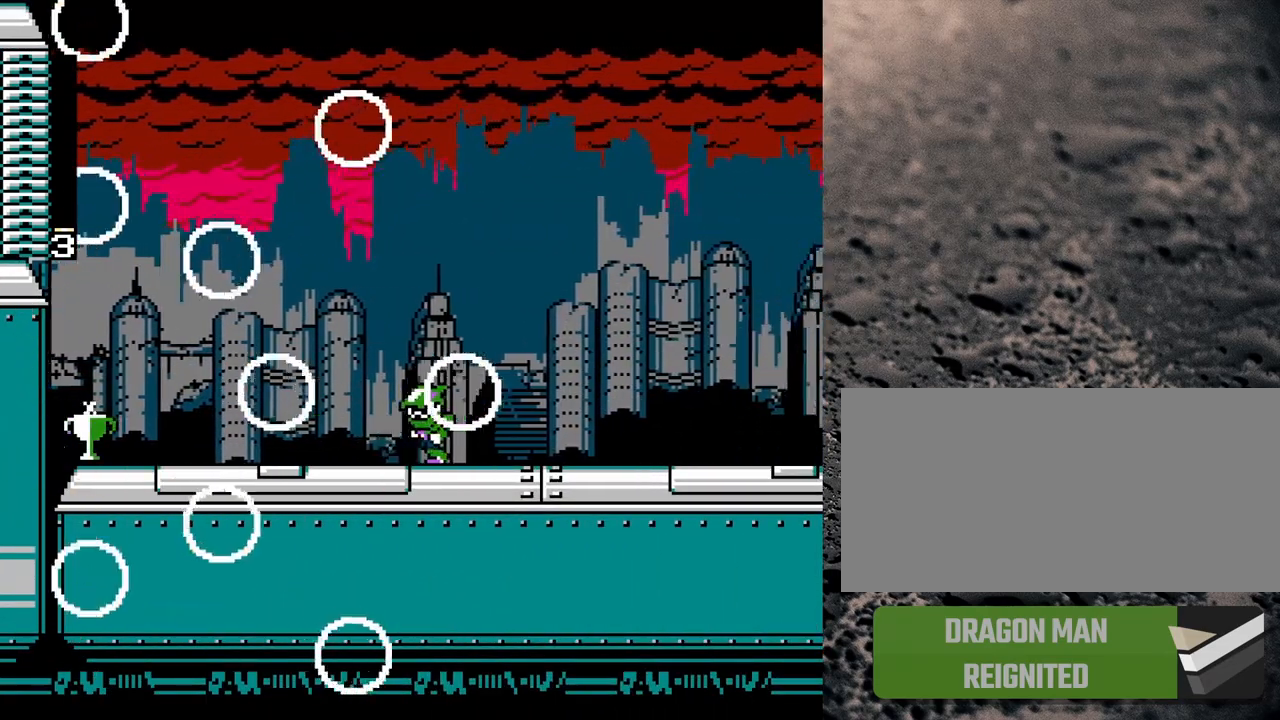
{"buttons": ["R1", "DPAD_RIGHT"], "events": [[133, "DPAD_LEFT", "up"], [233, "DPAD_RIGHT", "down"], [317, "R1", "down"]]}
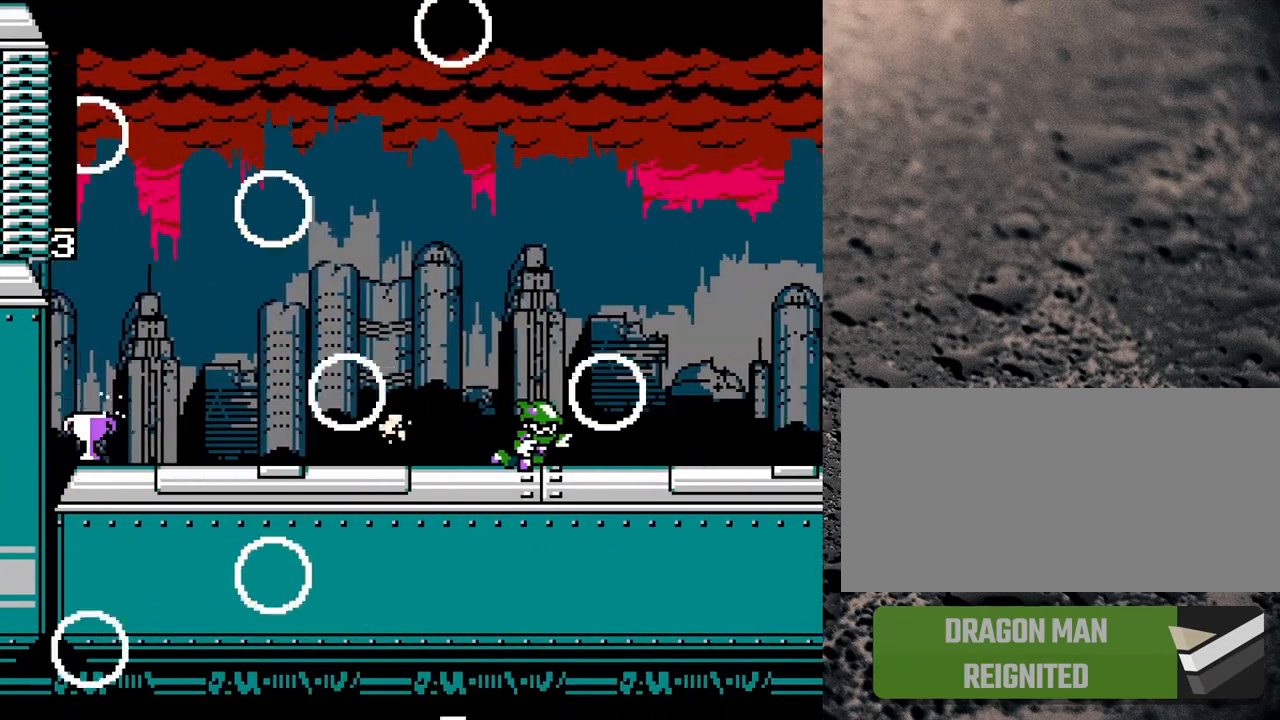
{"buttons": ["R1", "DPAD_RIGHT"], "events": [[183, "R1", "up"], [333, "R1", "down"]]}
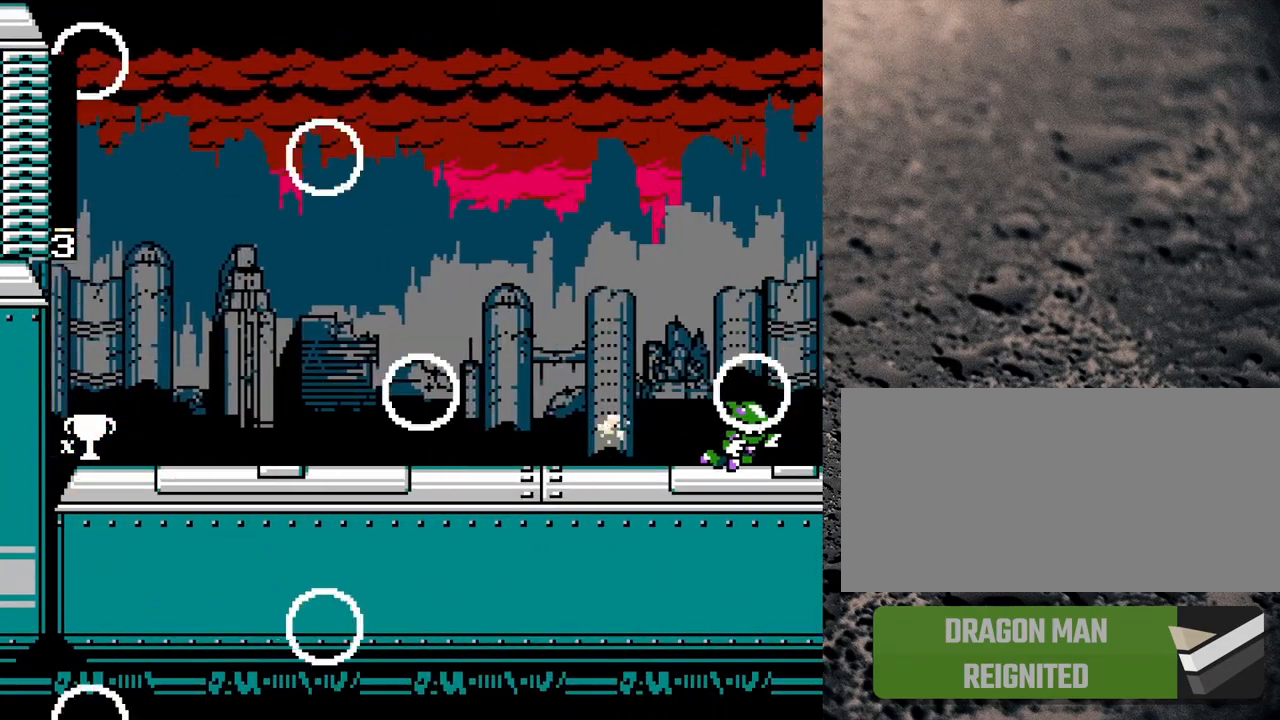
{"buttons": ["R1", "DPAD_LEFT"], "events": [[233, "R1", "up"], [300, "DPAD_RIGHT", "up"], [350, "DPAD_LEFT", "down"], [350, "R1", "down"]]}
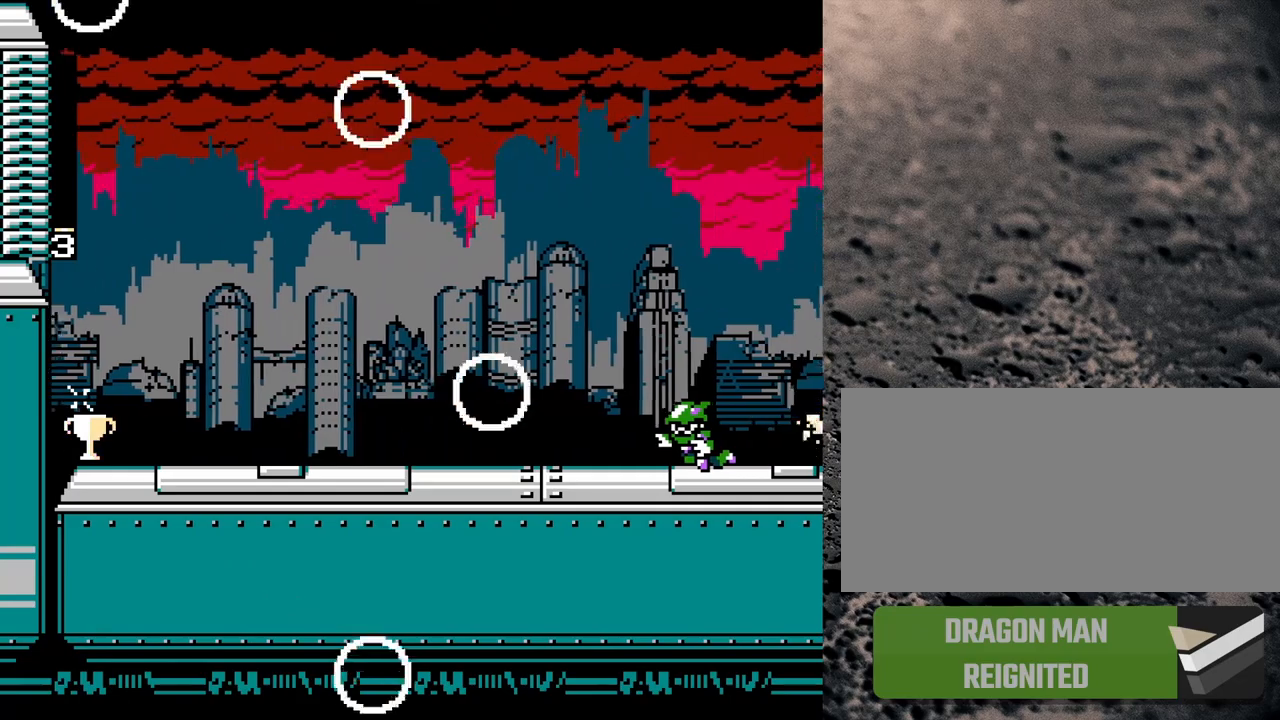
{"buttons": ["R1", "DPAD_LEFT"], "events": [[183, "R1", "up"], [300, "R1", "down"]]}
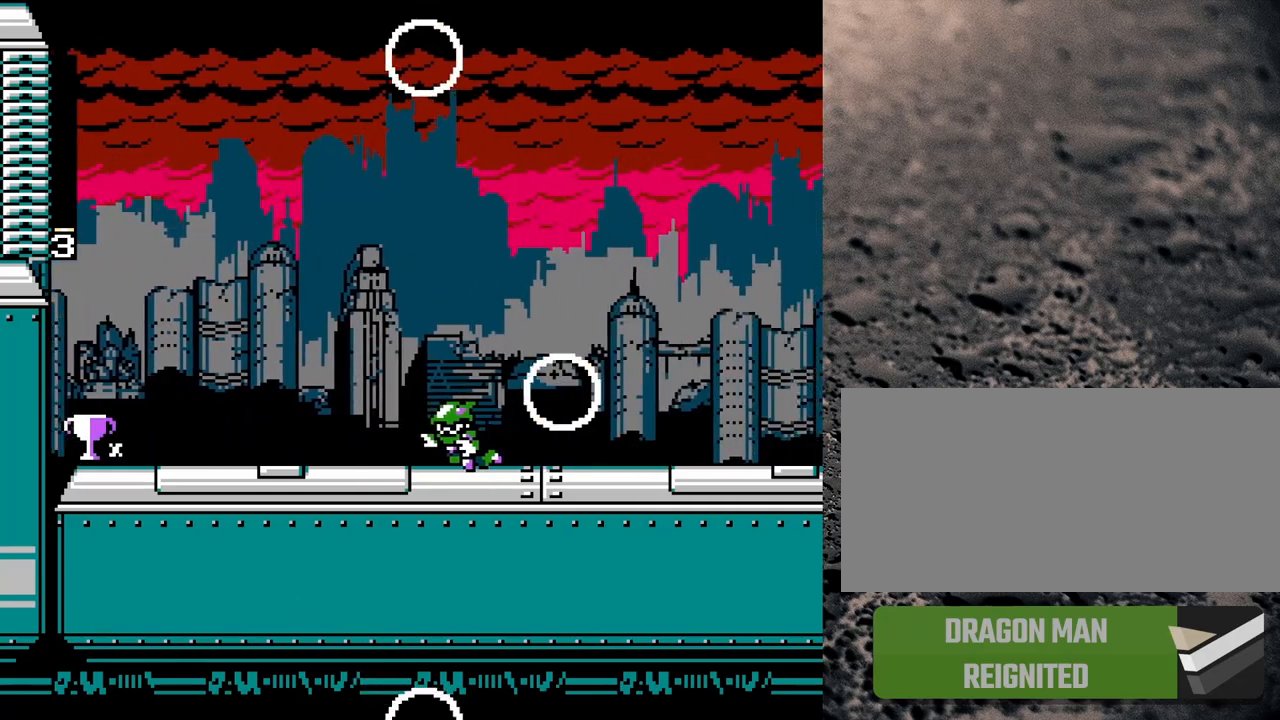
{"buttons": ["DPAD_LEFT"], "events": [[117, "R1", "up"]]}
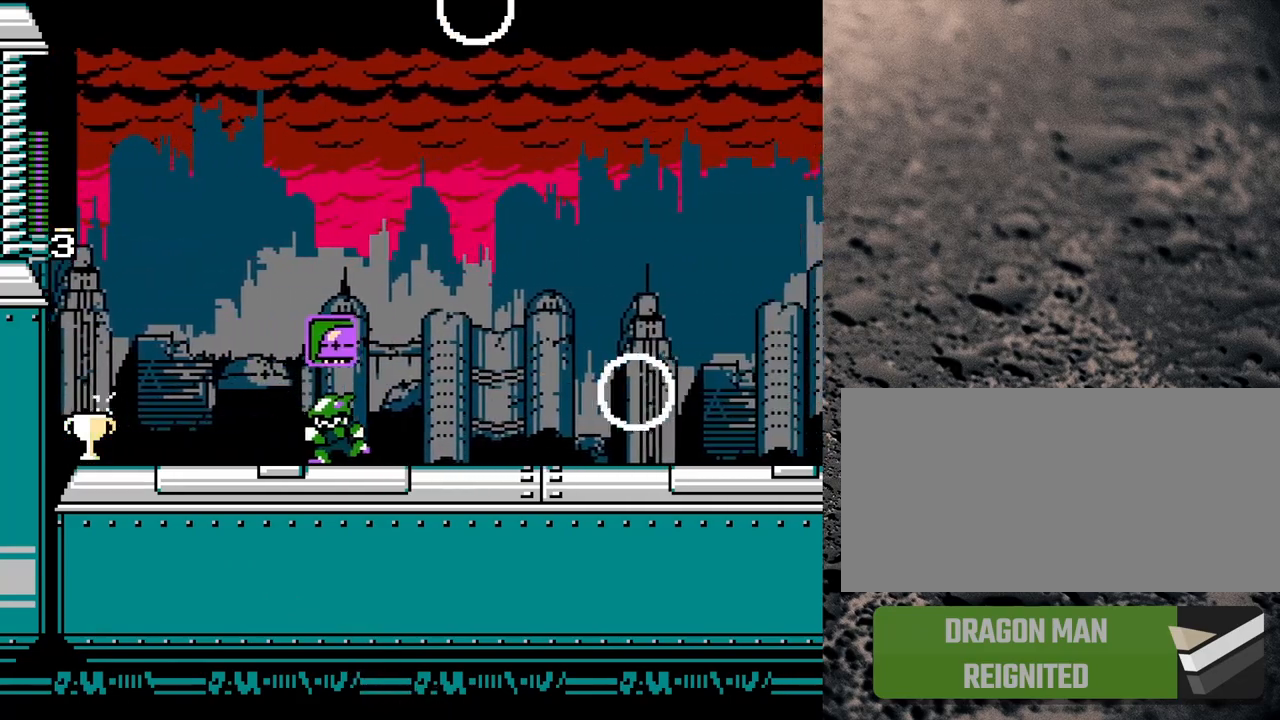
{"buttons": ["DPAD_LEFT"], "events": [[250, "B", "down"], [300, "B", "up"]]}
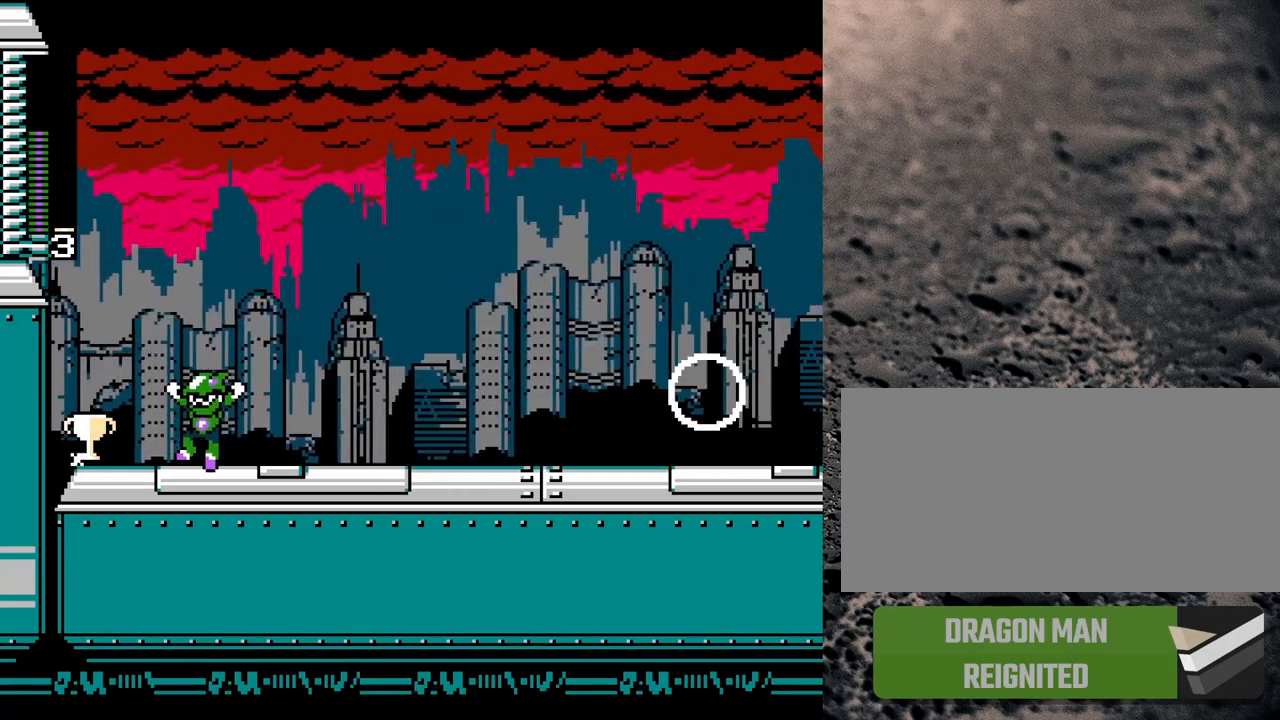
{"buttons": ["B"], "events": [[67, "Y", "down"], [100, "DPAD_LEFT", "up"], [200, "Y", "up"], [500, "B", "down"]]}
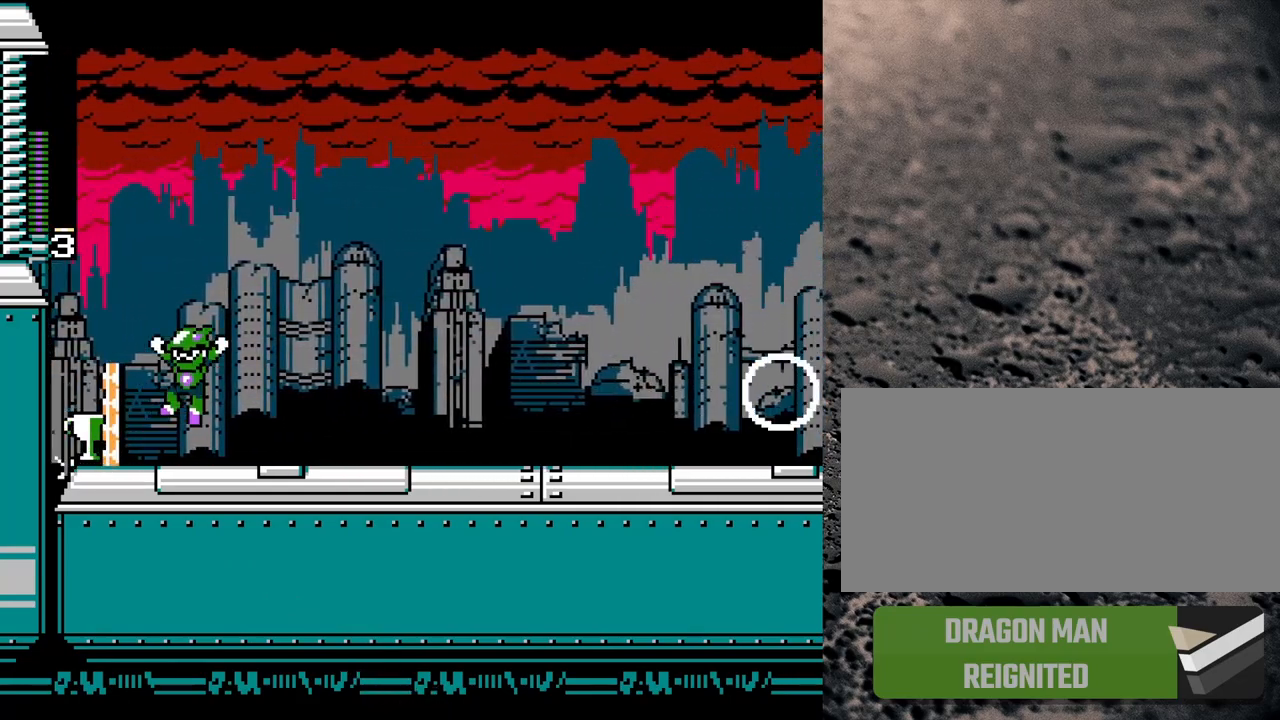
{"buttons": [], "events": [[33, "DPAD_LEFT", "down"], [233, "B", "up"], [400, "DPAD_LEFT", "up"]]}
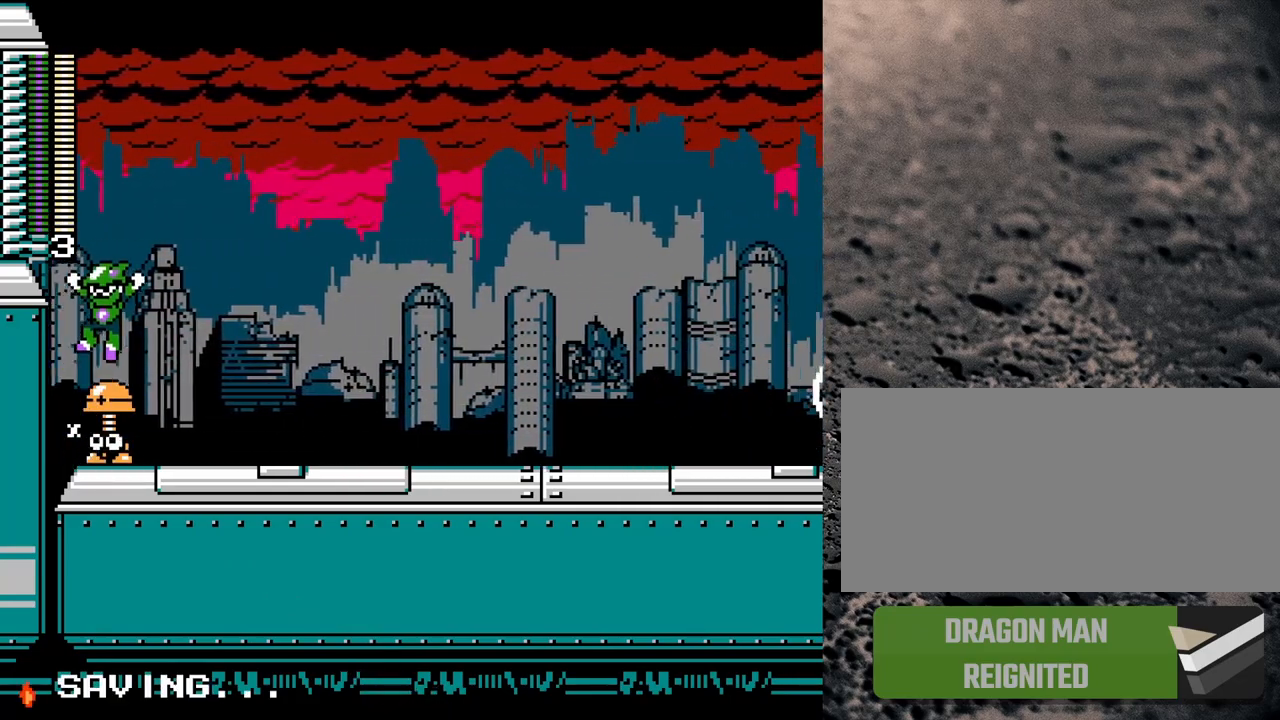
{"buttons": [], "events": []}
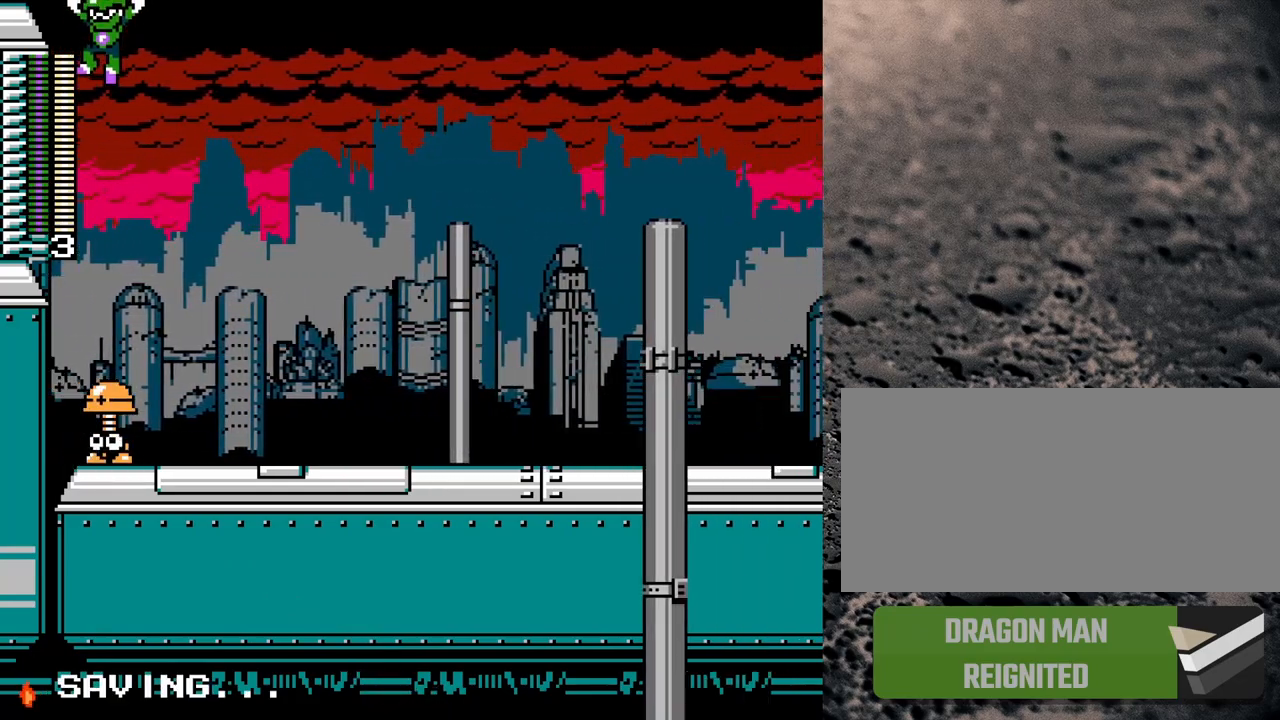
{"buttons": [], "events": []}
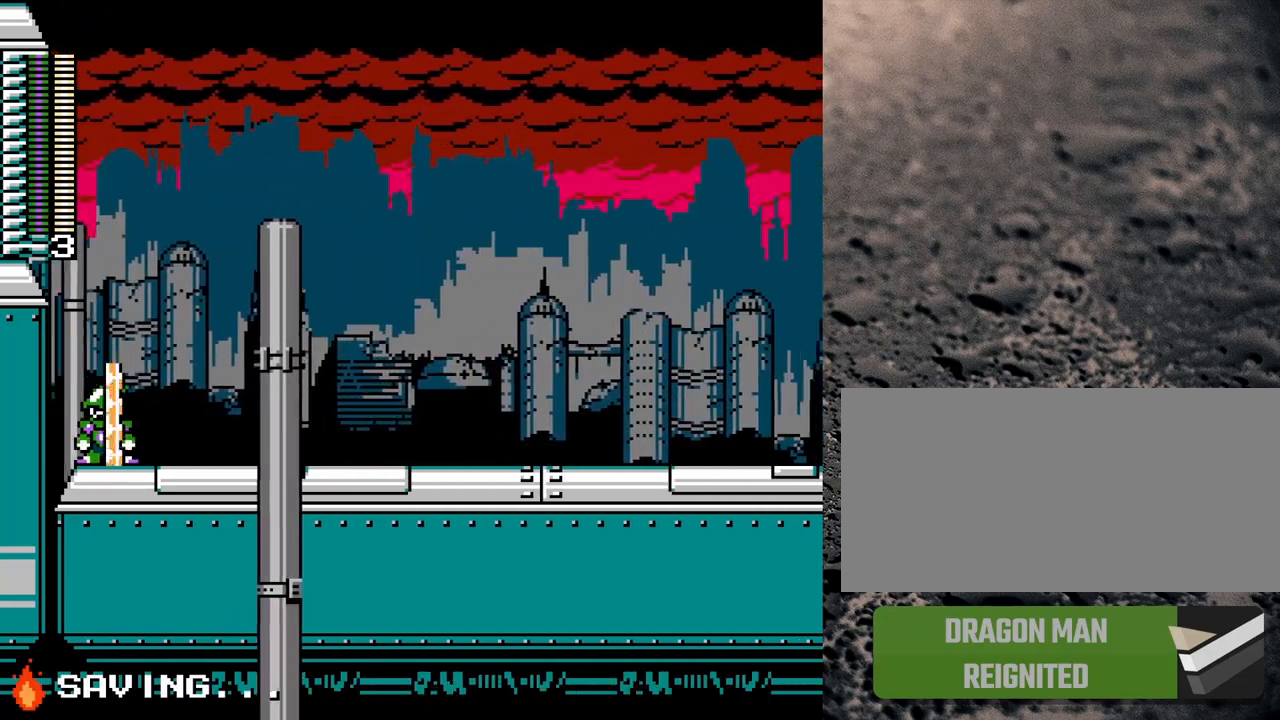
{"buttons": [], "events": []}
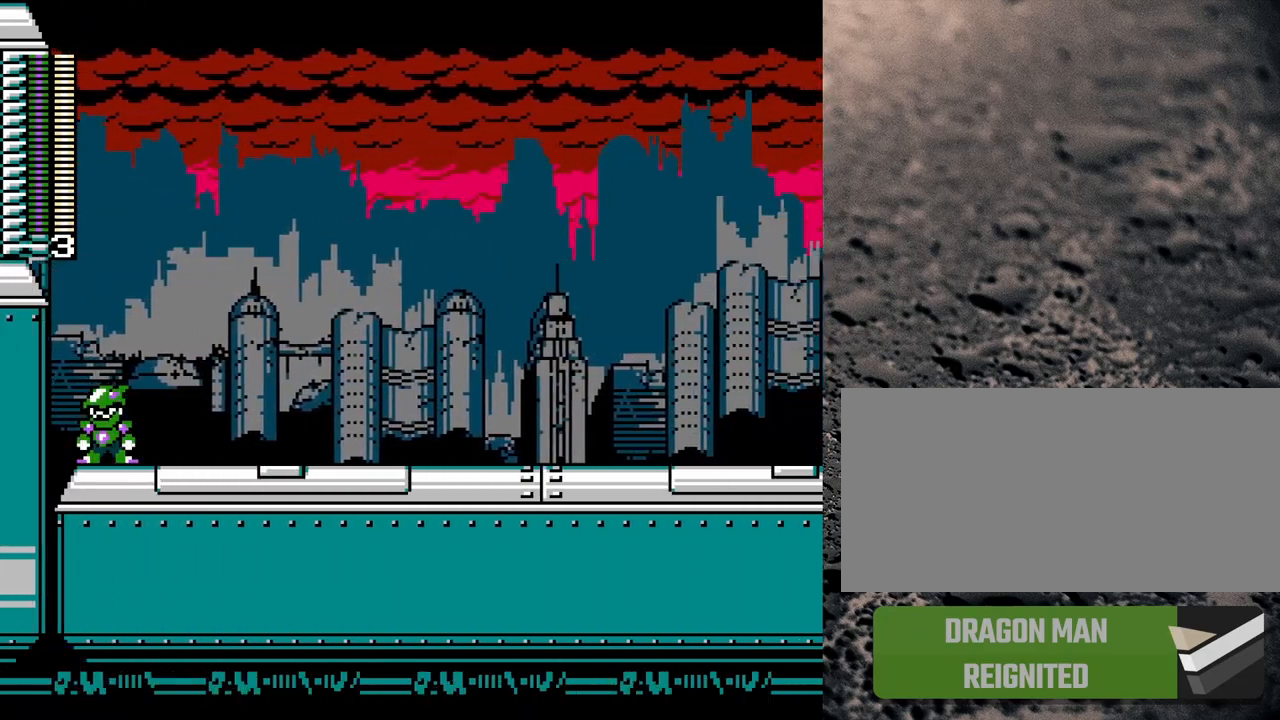
{"buttons": [], "events": []}
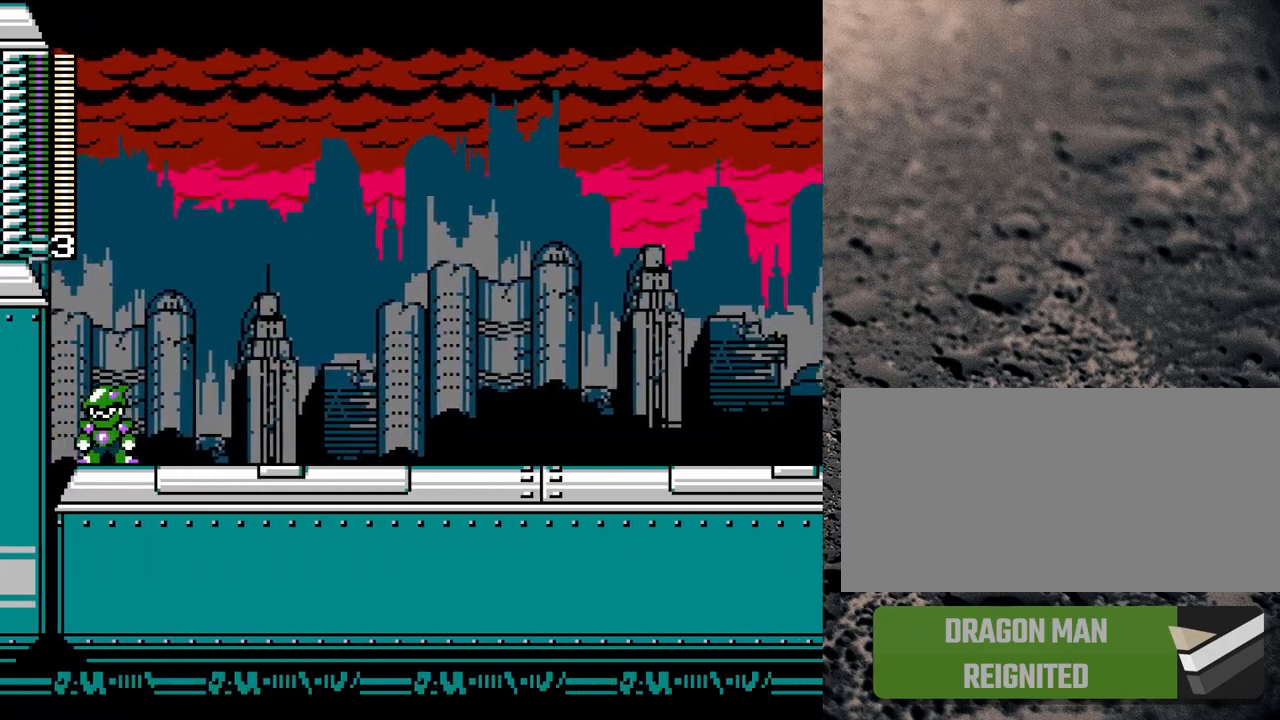
{"buttons": [], "events": [[150, "DPAD_DOWN", "down"], [150, "DPAD_RIGHT", "down"], [200, "DPAD_DOWN", "up"], [300, "DPAD_RIGHT", "up"]]}